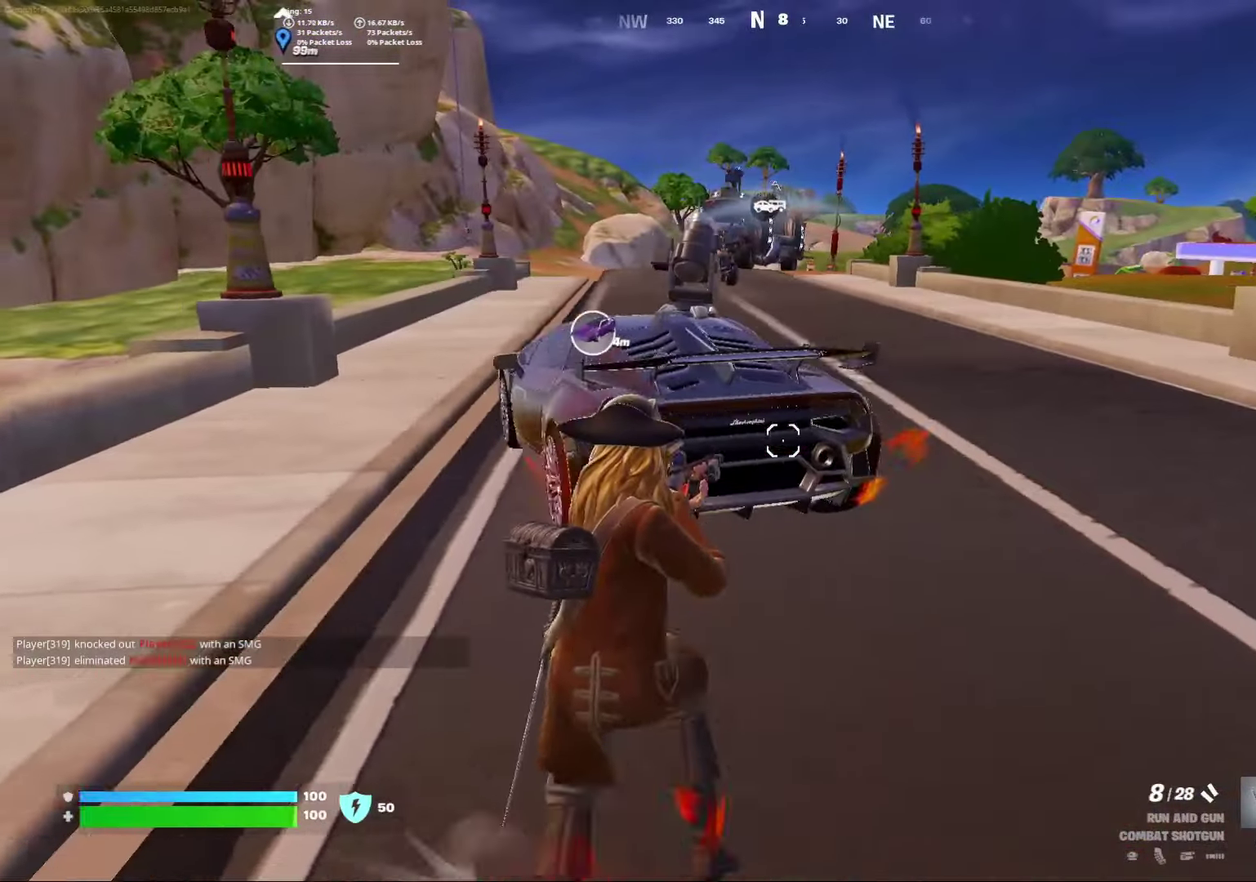
Gameplay with a controller (Xbox layout); each line is a JSON object with the inputs held at the frame after it (dt_ms = milliseconds from this image to that frame). "events" lists button and stick changes between this image and that frame as [ms after this image, input, new state], when the widget could be followed in between. Not read: L1 R1.
{"dt_ms": 500, "buttons": [], "left_stick": "right", "right_stick": "center", "events": [[200, "left_stick", "right"], [200, "right_stick", "left"], [417, "right_stick", "center"]]}
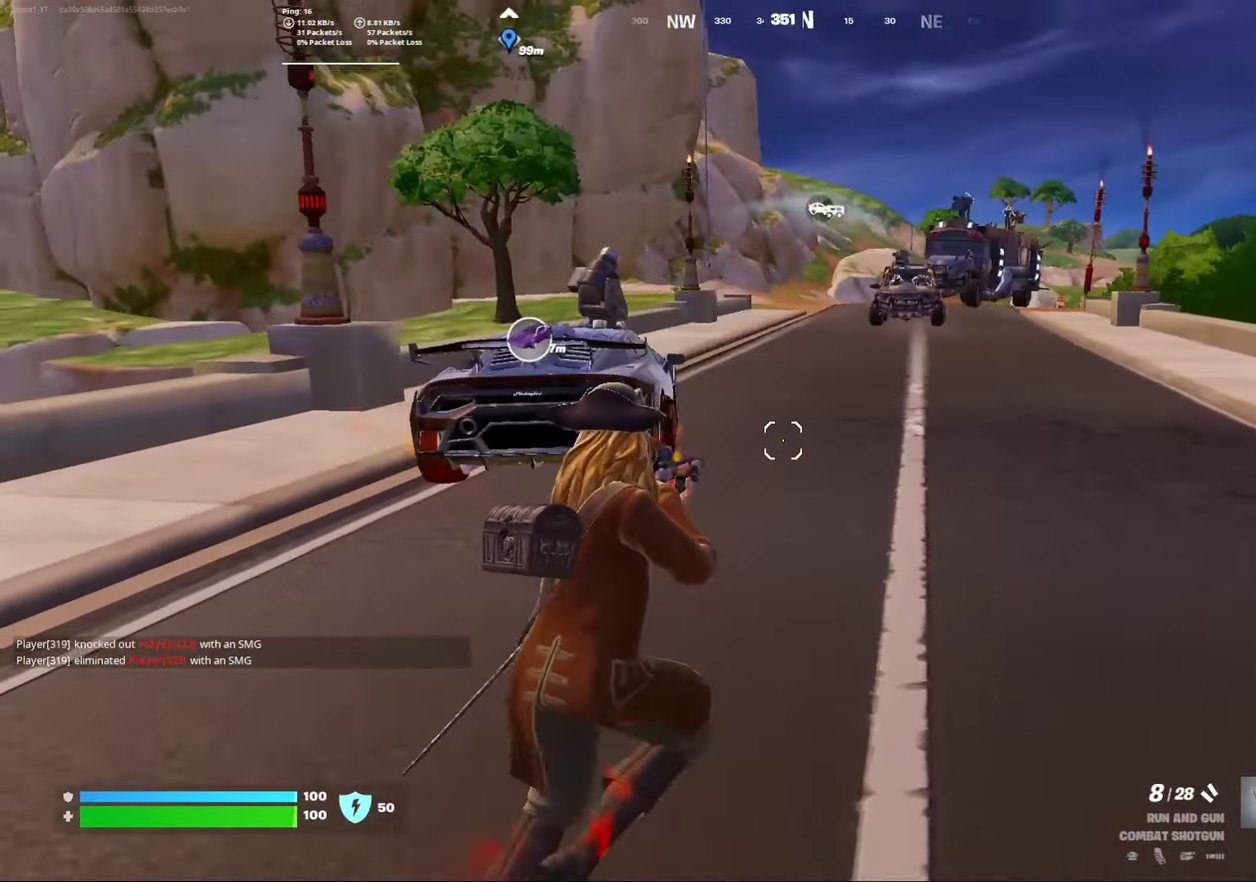
{"dt_ms": 300, "buttons": [], "left_stick": "right", "right_stick": "center", "events": []}
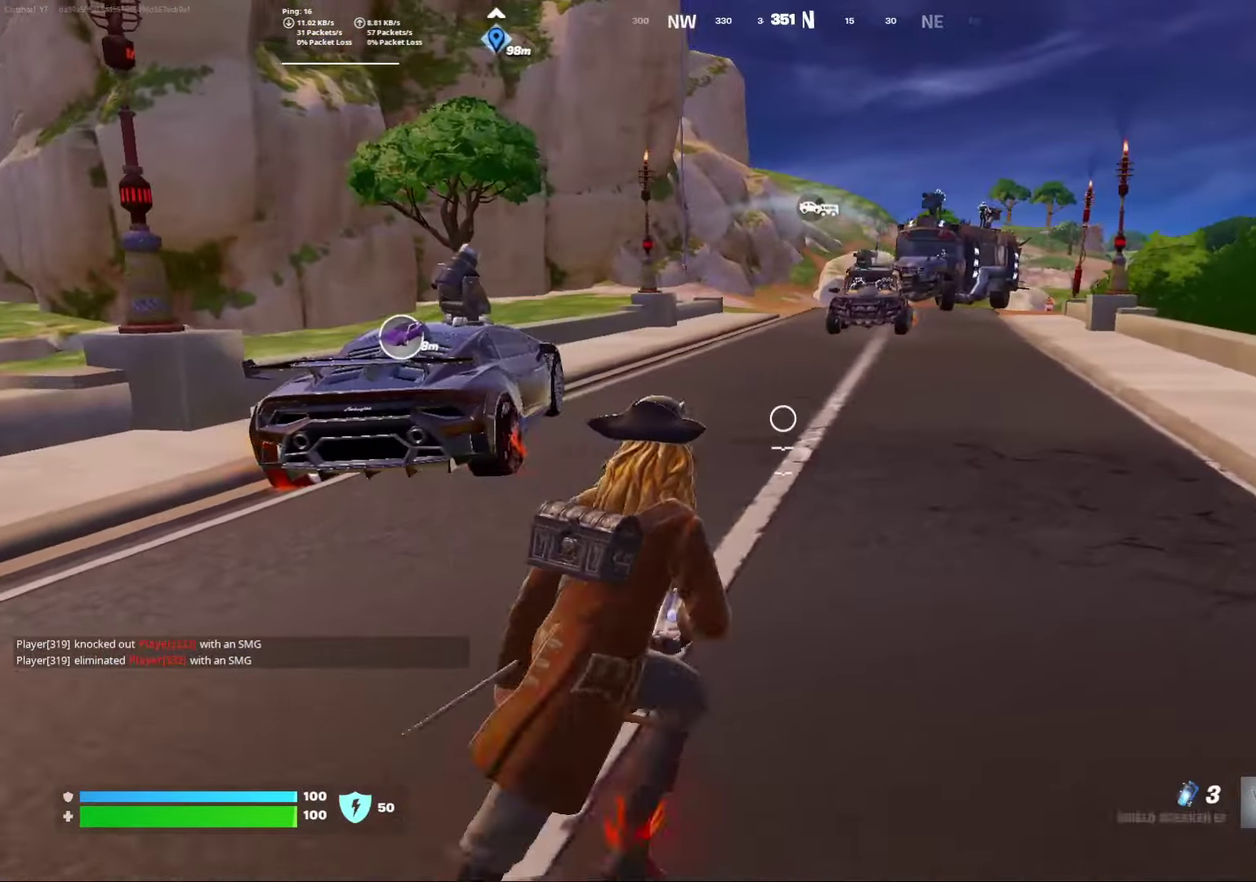
{"dt_ms": 800, "buttons": [], "left_stick": "center", "right_stick": "center", "events": [[117, "A", "down"], [250, "A", "up"], [500, "R2", "down"], [583, "R2", "up"], [683, "R2", "down"], [750, "left_stick", "center"], [783, "R2", "up"]]}
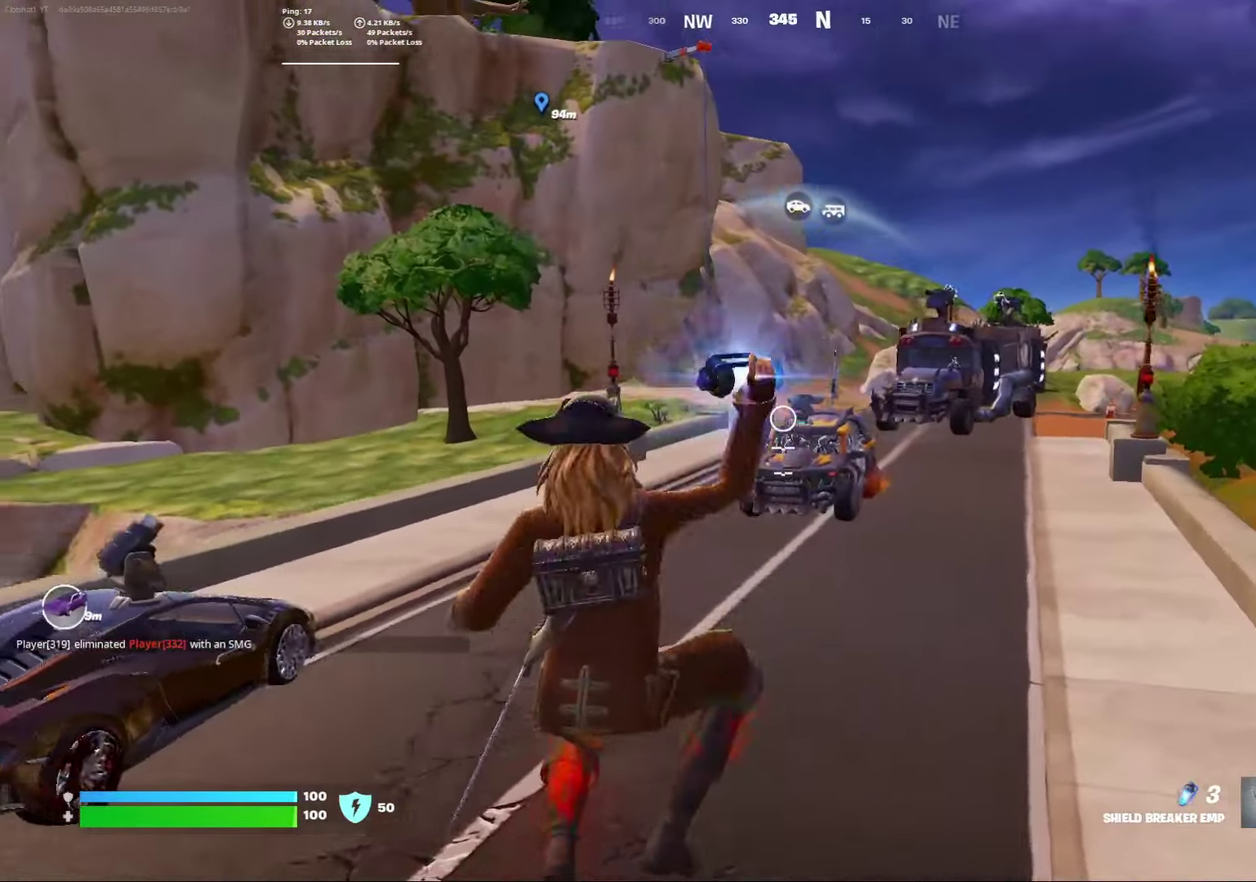
{"dt_ms": 400, "buttons": [], "left_stick": "down-left", "right_stick": "center", "events": [[33, "R2", "down"], [100, "R2", "up"], [233, "left_stick", "down-left"], [283, "right_stick", "left"], [383, "right_stick", "center"]]}
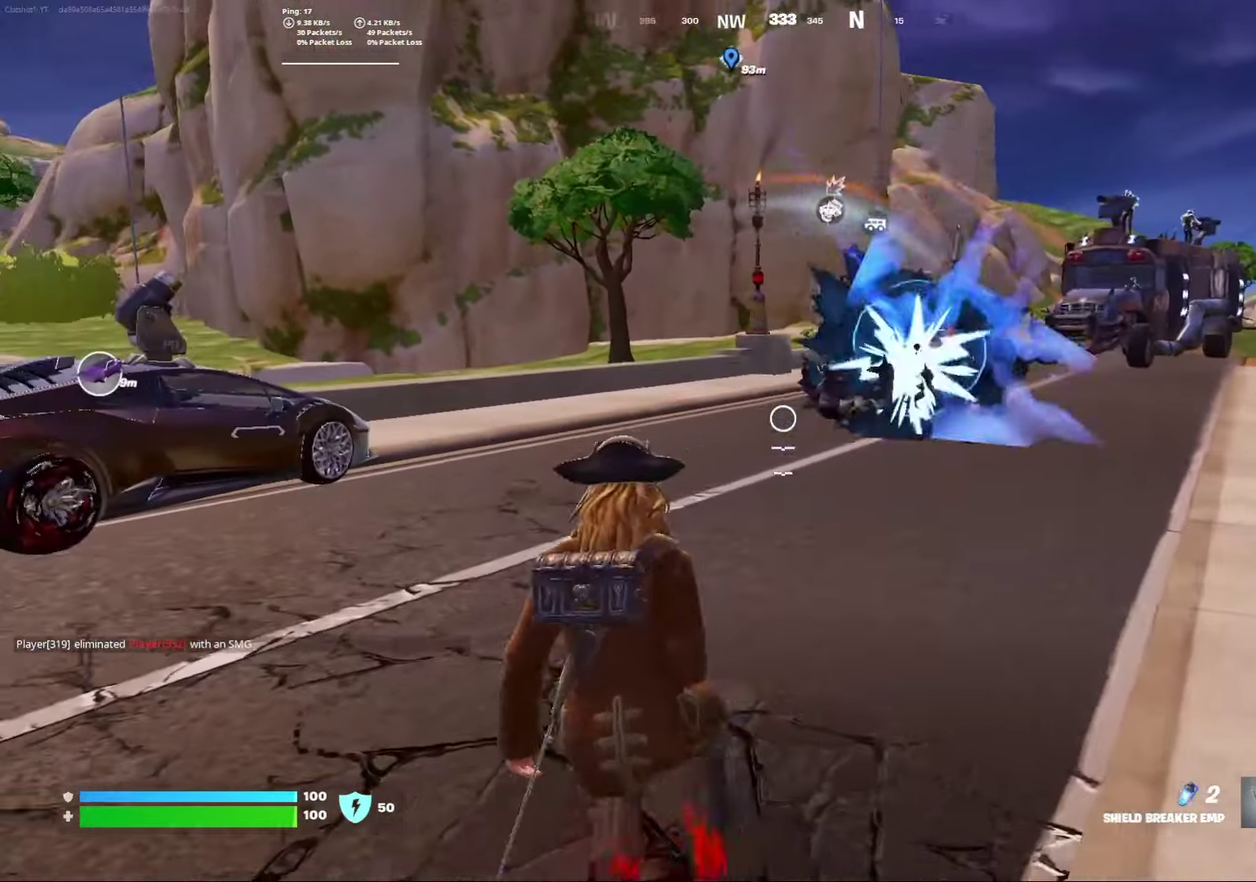
{"dt_ms": 400, "buttons": [], "left_stick": "down-right", "right_stick": "center", "events": [[200, "left_stick", "down"], [333, "left_stick", "down-right"]]}
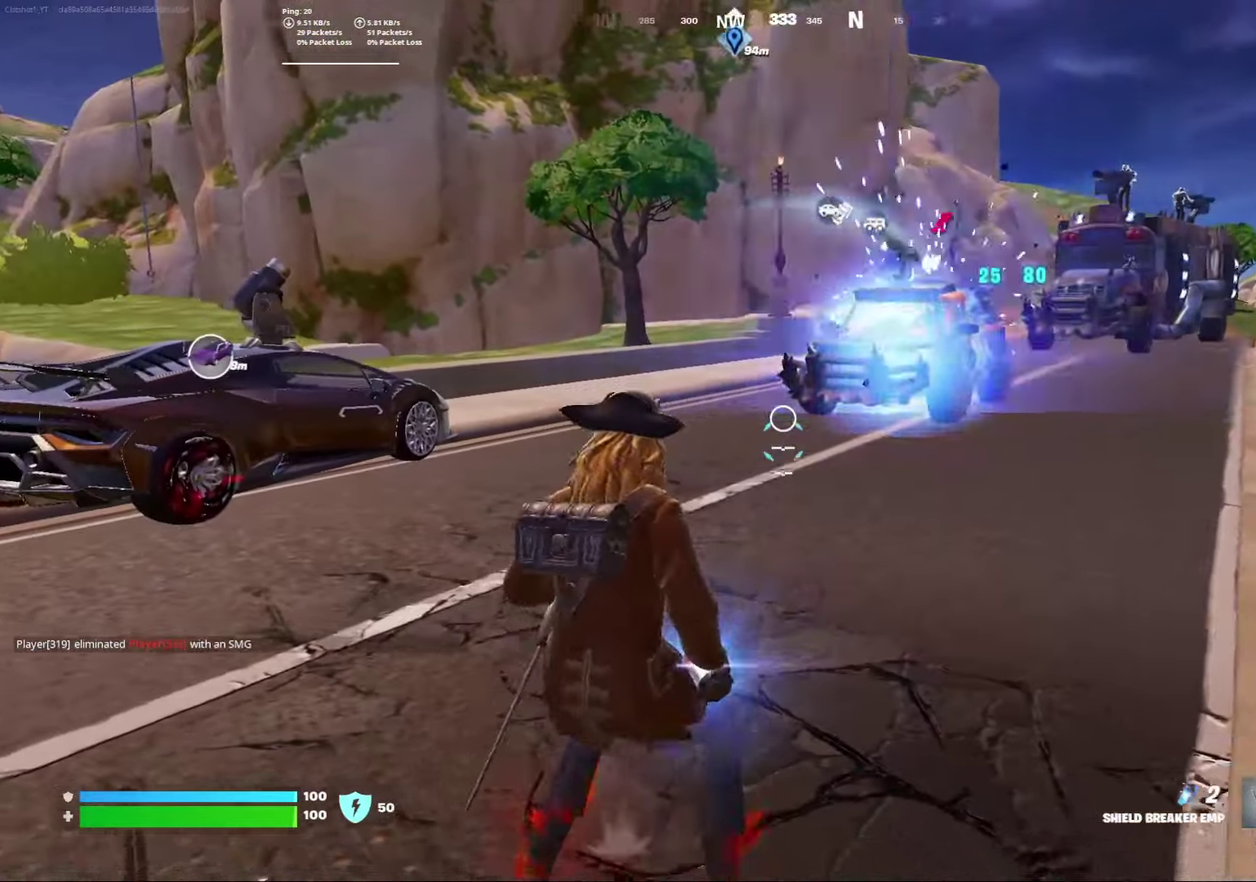
{"dt_ms": 600, "buttons": ["L3"], "left_stick": "center", "right_stick": "center"}
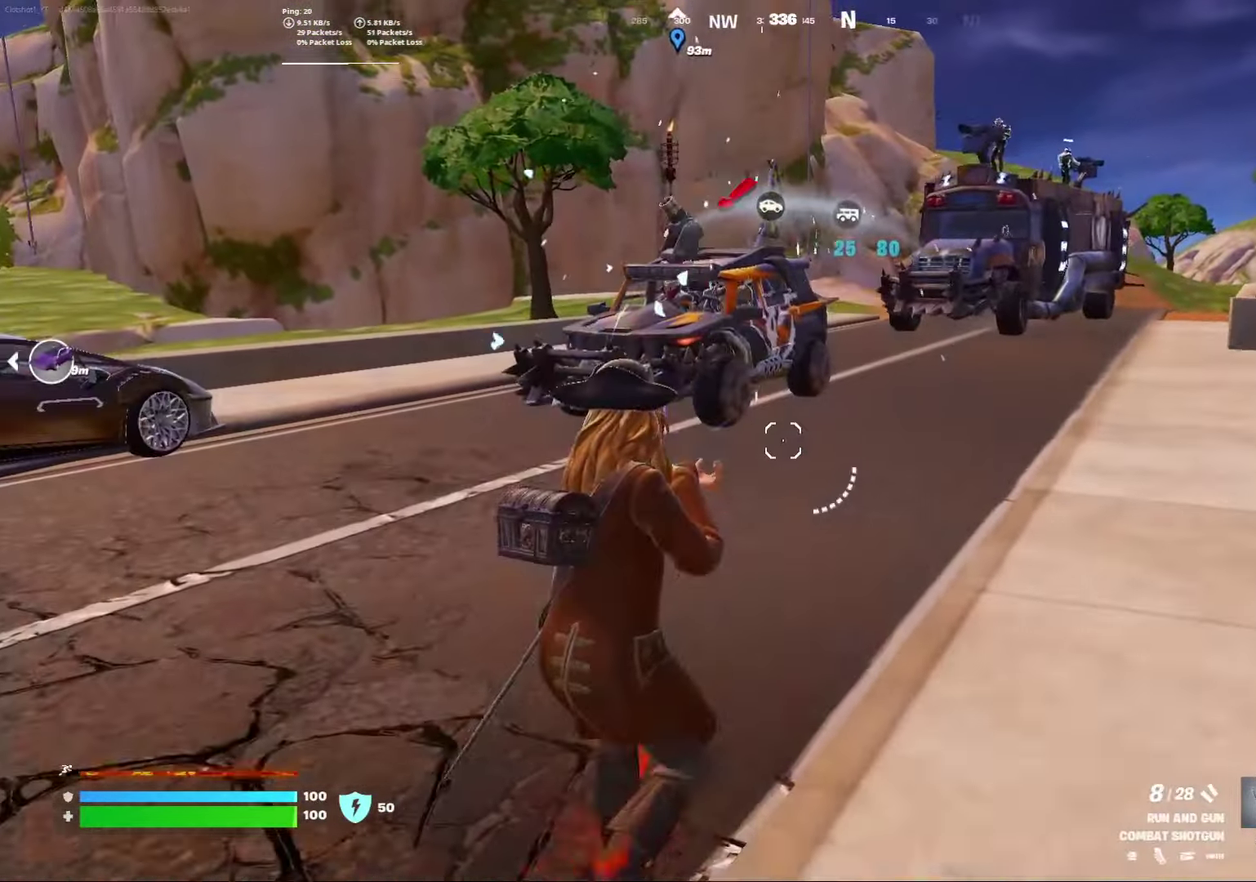
{"dt_ms": 400, "buttons": [], "left_stick": "right", "right_stick": "center"}
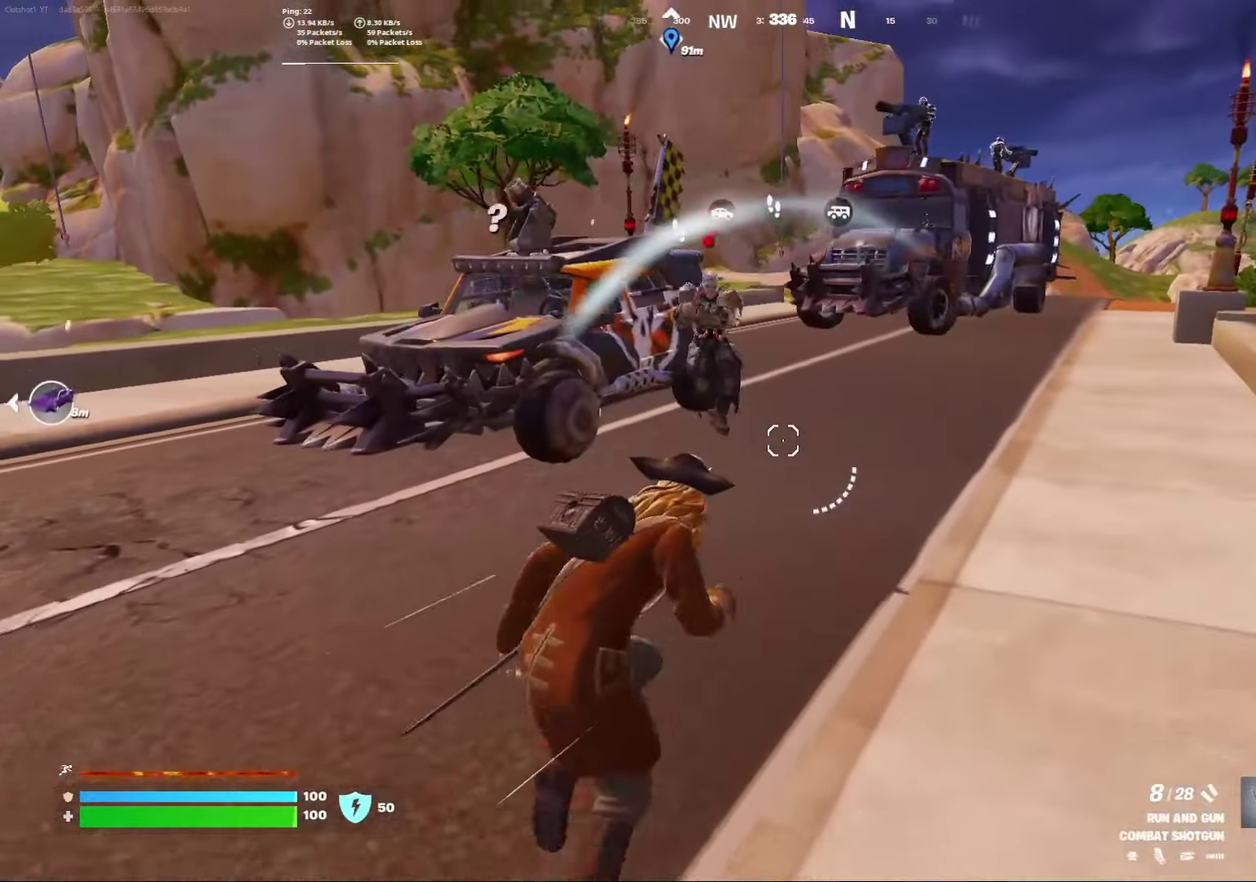
{"dt_ms": 800, "buttons": [], "left_stick": "center", "right_stick": "center", "events": [[67, "A", "down"], [217, "A", "up"], [533, "left_stick", "center"]]}
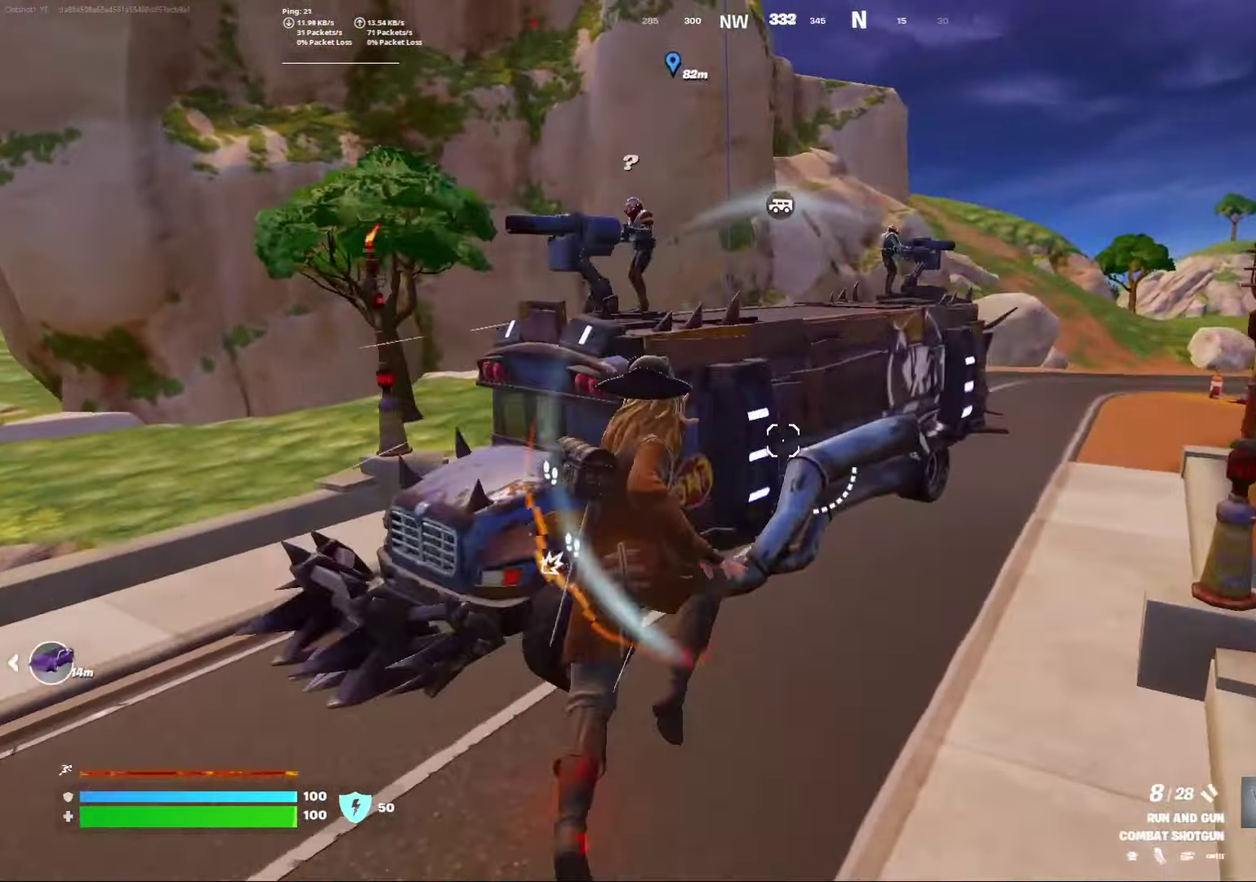
{"dt_ms": 300, "buttons": [], "left_stick": "right", "right_stick": "center", "events": [[233, "left_stick", "right"]]}
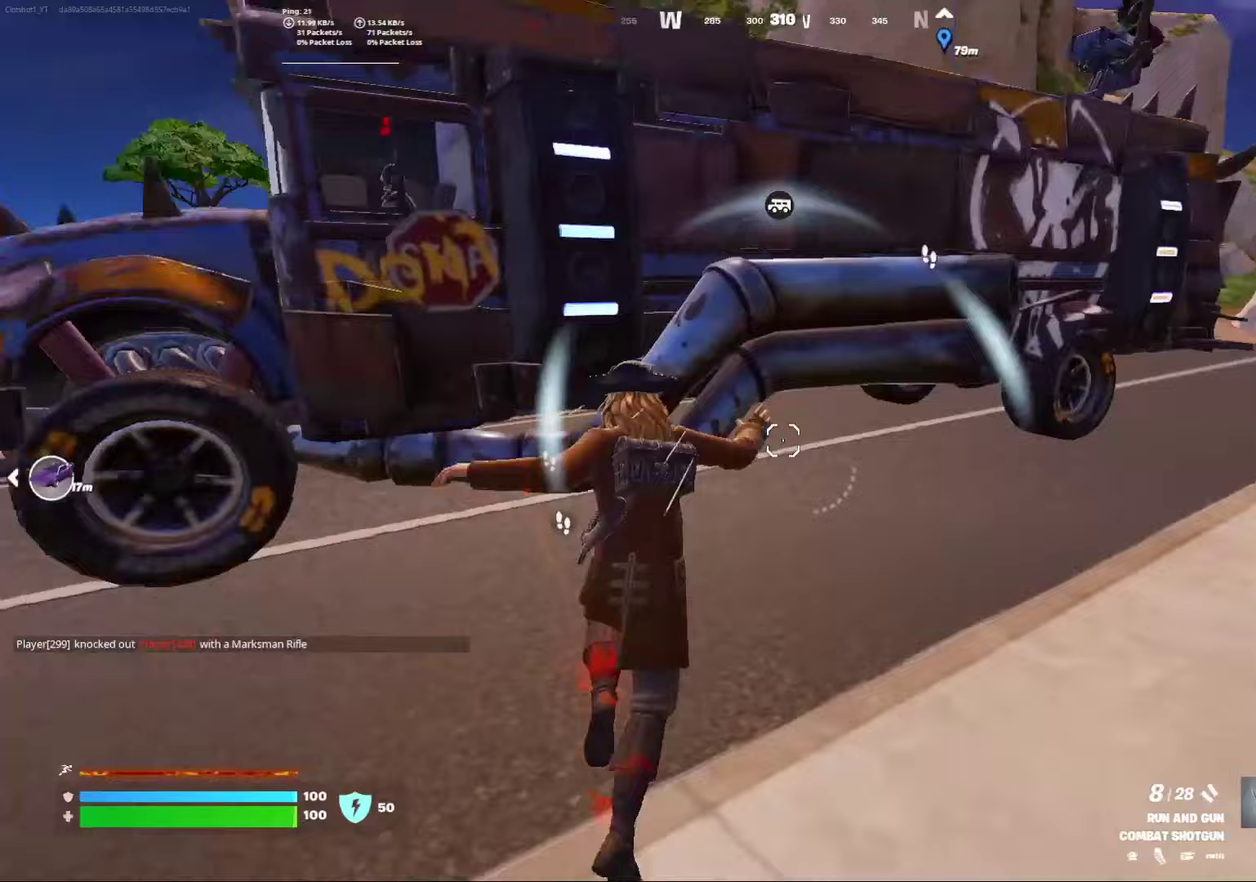
{"dt_ms": 500, "buttons": [], "left_stick": "down", "right_stick": "center", "events": [[50, "right_stick", "left"], [183, "left_stick", "center"], [317, "left_stick", "down"], [500, "right_stick", "center"]]}